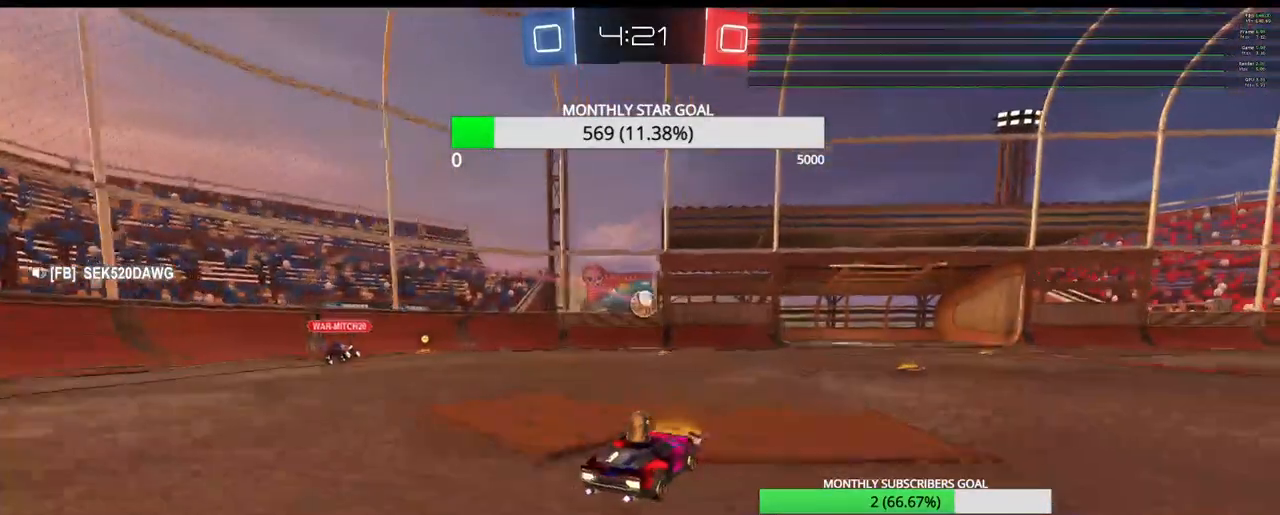
Gameplay with a controller (PlayStation layout); each line is a JSON object with the inputs held at the frame after it. "events" lists button and stick changes between this image and that frame as [ms after this image, input, new state], when the widget could be followed in between.
{"buttons": ["CROSS", "R1", "R2"], "left_stick": "center", "right_stick": "center", "events": [[50, "R2", "down"], [100, "left_stick", "center"], [267, "left_stick", "down-right"], [383, "R1", "down"], [383, "left_stick", "center"], [450, "CROSS", "down"]]}
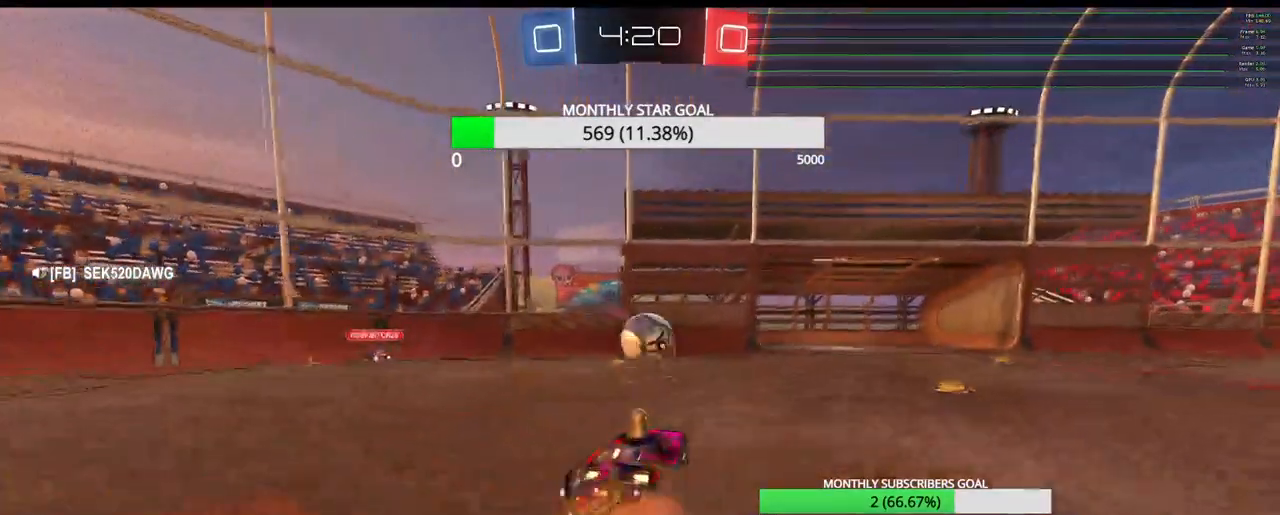
{"buttons": [], "left_stick": "center", "right_stick": "center", "events": [[83, "left_stick", "down-left"], [133, "L3", "down"], [133, "R1", "up"], [150, "CROSS", "up"], [150, "R2", "up"], [183, "left_stick", "up-left"], [200, "CROSS", "down"], [300, "L3", "up"], [300, "left_stick", "center"], [500, "CROSS", "up"]]}
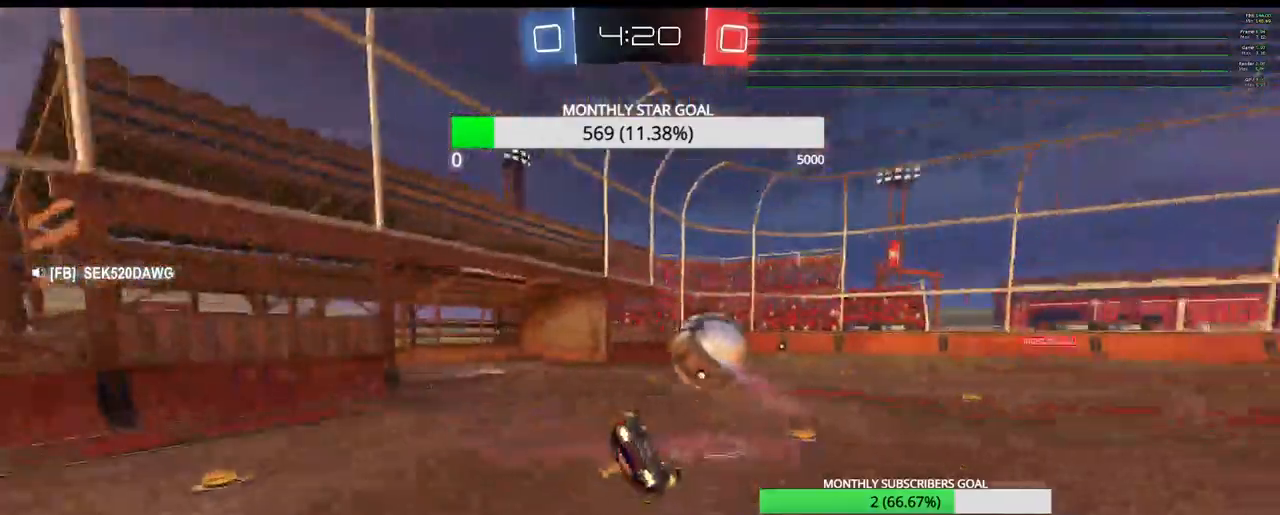
{"buttons": ["R2"], "left_stick": "center", "right_stick": "center", "events": [[367, "R2", "down"]]}
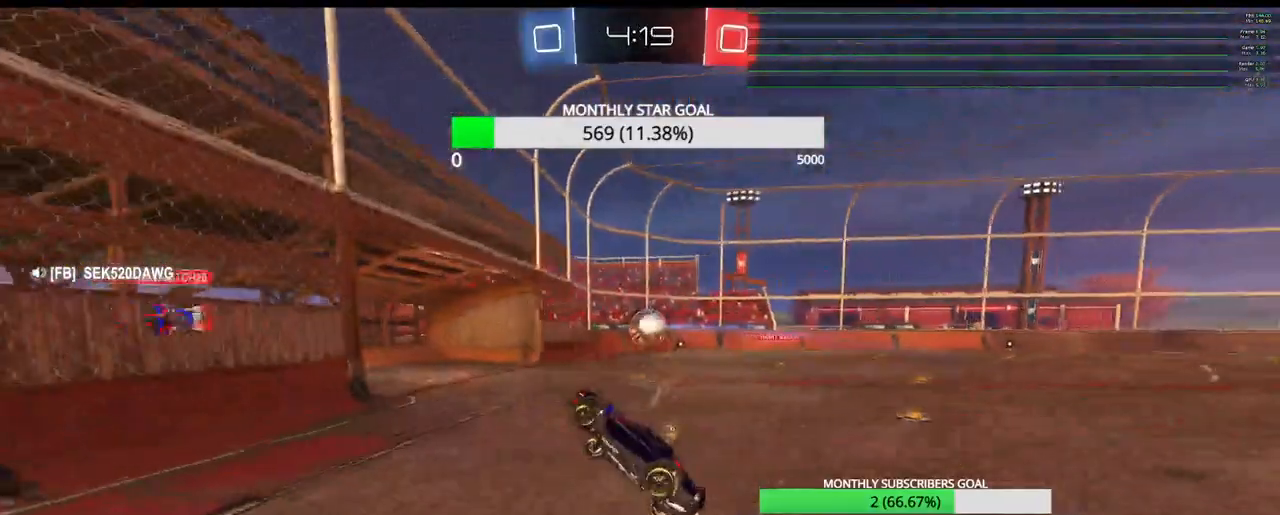
{"buttons": ["R2"], "left_stick": "left", "right_stick": "center", "events": [[233, "left_stick", "left"], [267, "R1", "down"], [383, "R1", "up"]]}
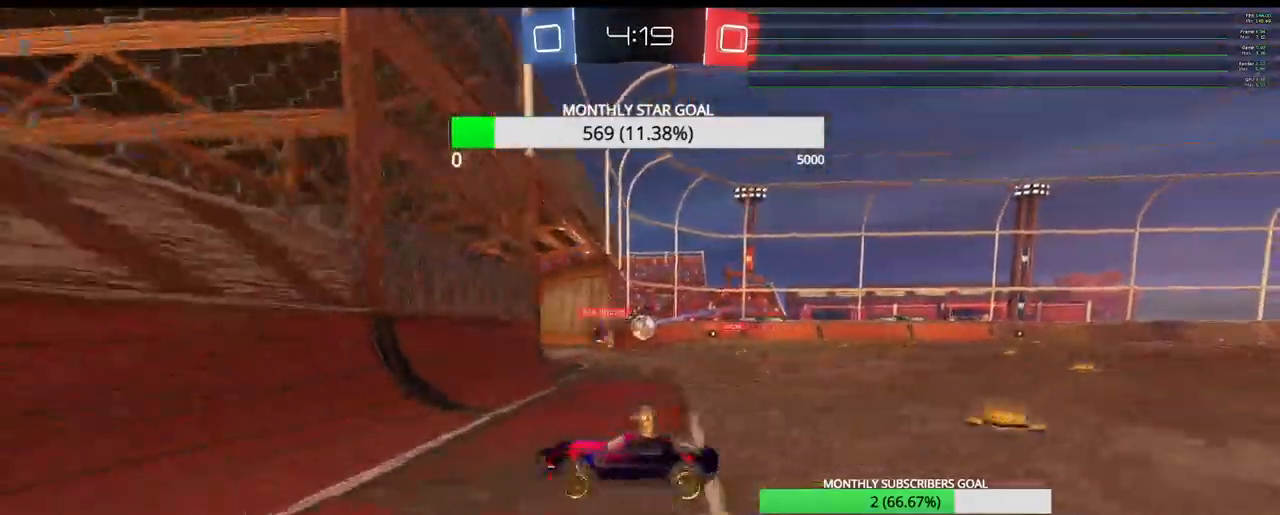
{"buttons": ["L1", "R2"], "left_stick": "left", "right_stick": "center", "events": [[233, "L1", "down"], [317, "L1", "up"], [433, "L1", "down"]]}
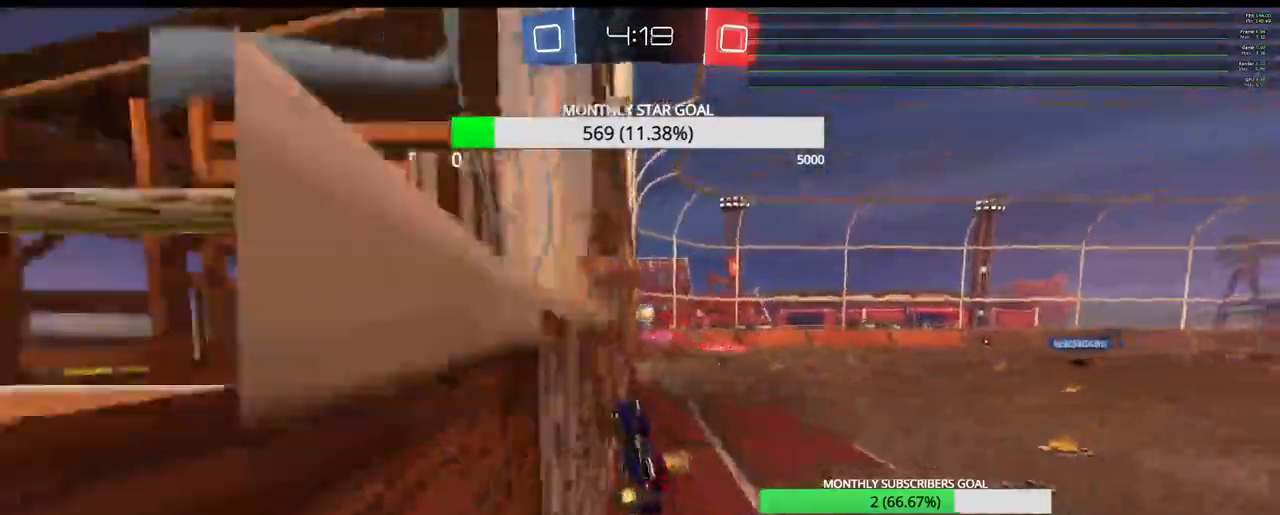
{"buttons": ["R2"], "left_stick": "left", "right_stick": "center", "events": [[50, "L1", "up"], [233, "TRIANGLE", "down"], [350, "TRIANGLE", "up"]]}
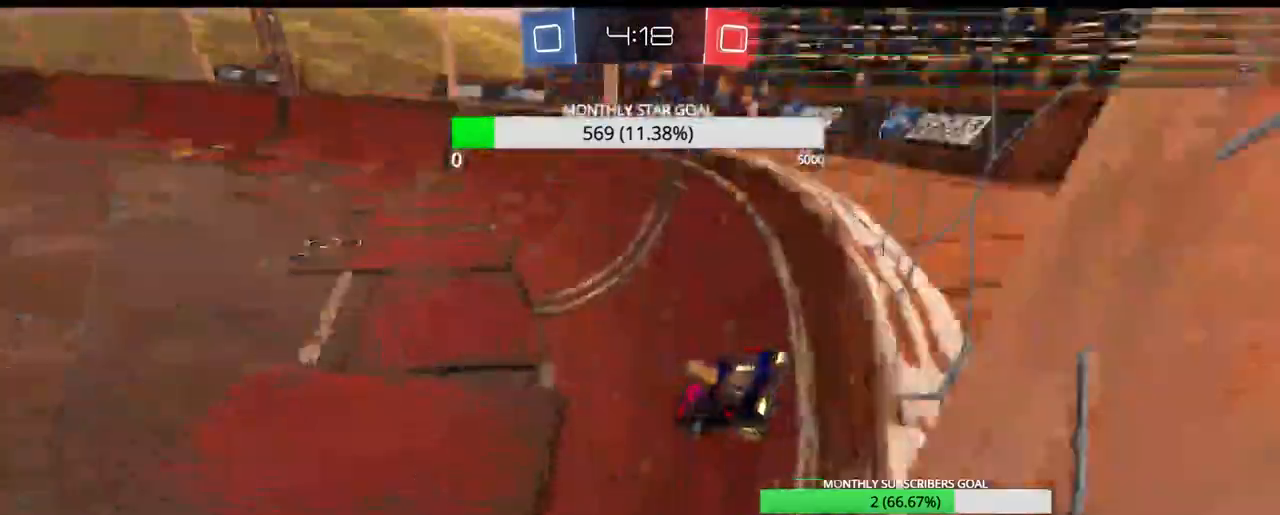
{"buttons": ["R1", "R2"], "left_stick": "center", "right_stick": "center", "events": [[133, "left_stick", "center"], [367, "R1", "down"], [367, "left_stick", "right"], [500, "left_stick", "center"]]}
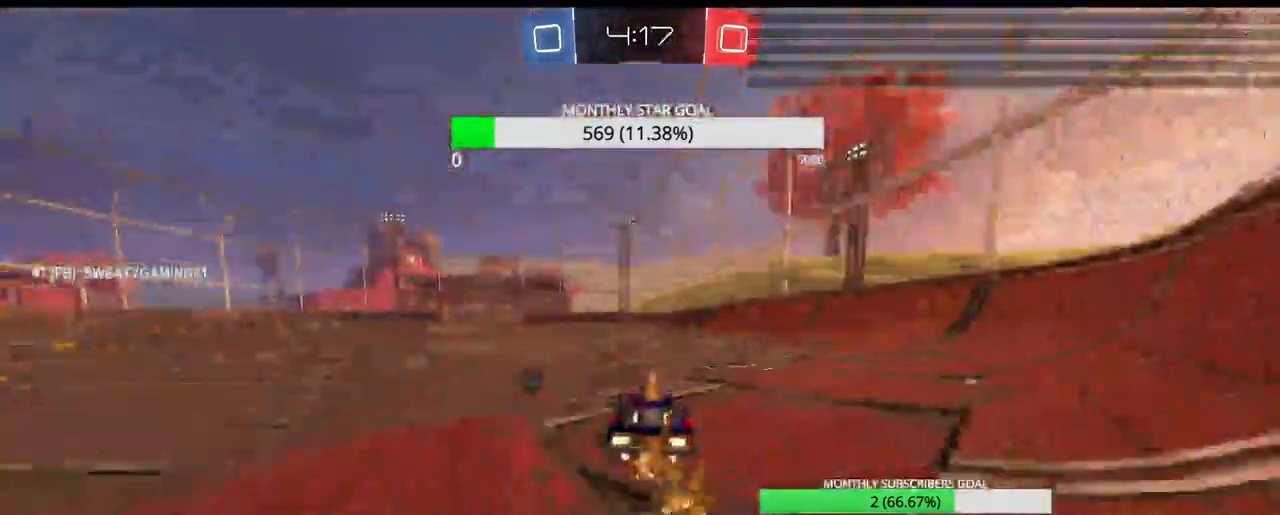
{"buttons": ["CROSS", "R2"], "left_stick": "up", "right_stick": "center", "events": [[250, "left_stick", "up"], [450, "CROSS", "down"], [467, "R1", "up"]]}
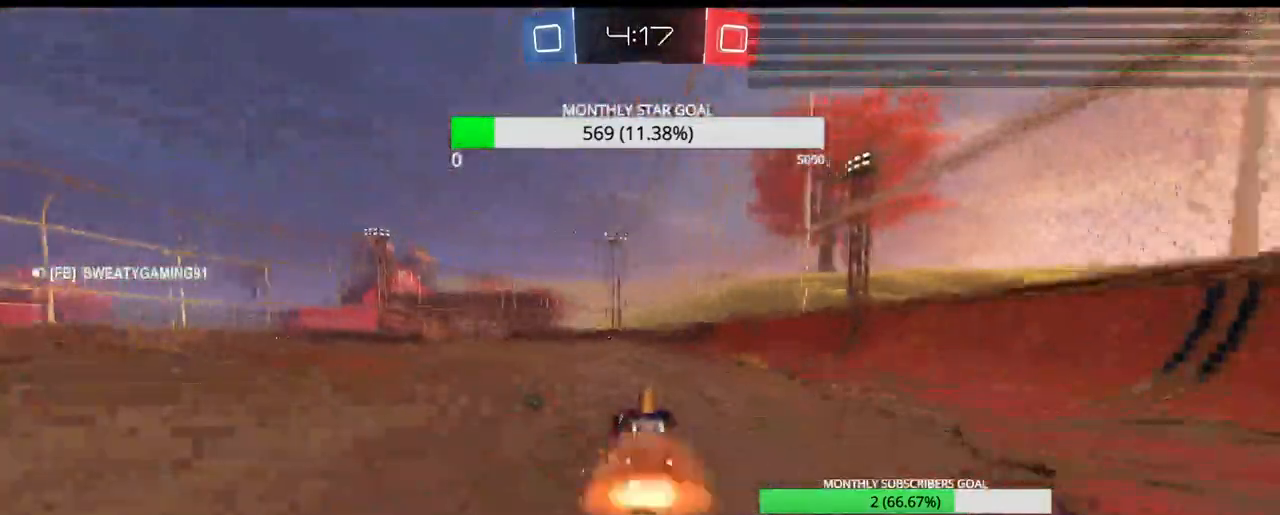
{"buttons": ["R2"], "left_stick": "center", "right_stick": "center", "events": [[200, "CROSS", "up"], [200, "left_stick", "center"]]}
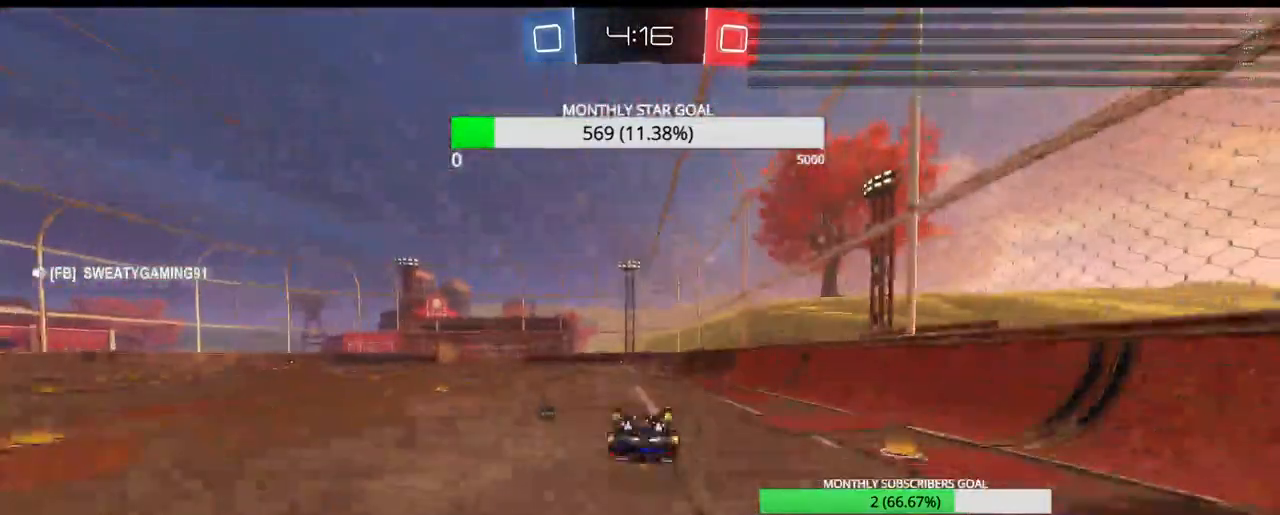
{"buttons": ["R2"], "left_stick": "center", "right_stick": "center"}
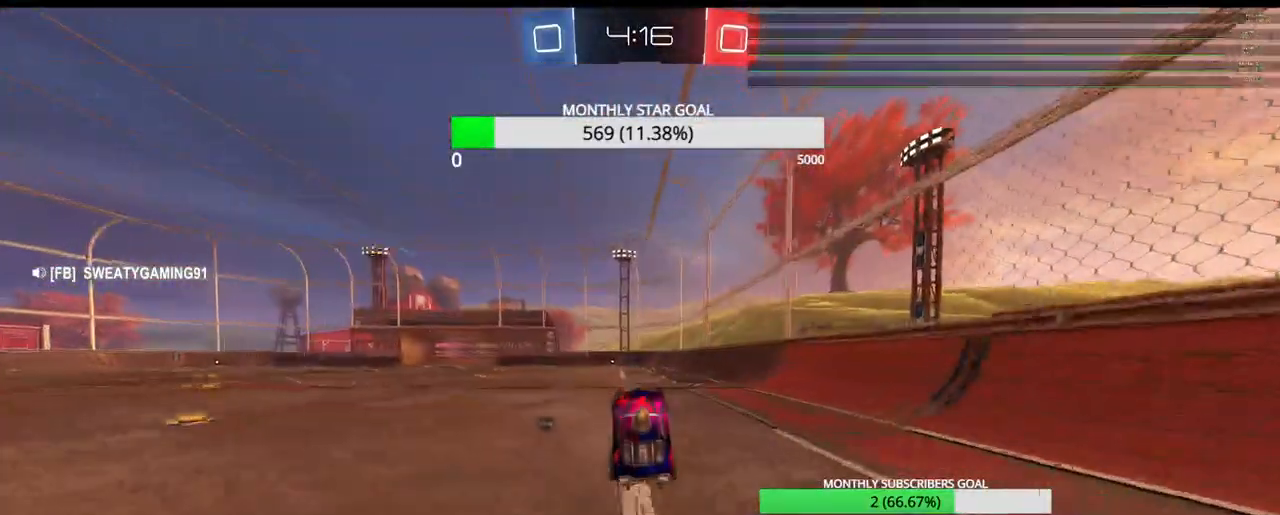
{"buttons": ["R2"], "left_stick": "center", "right_stick": "center", "events": []}
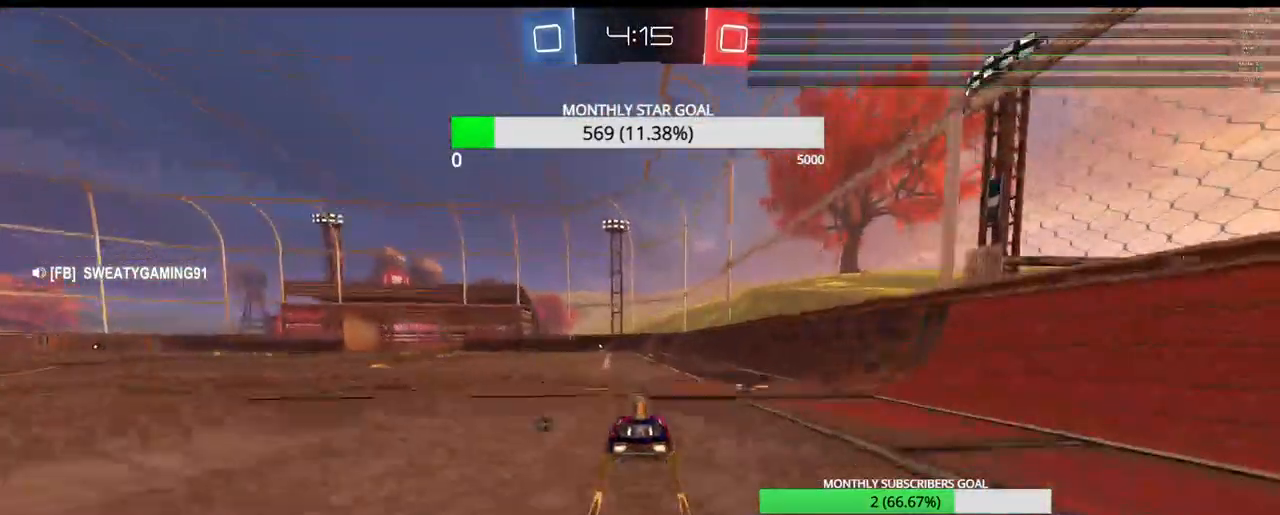
{"buttons": ["TRIANGLE", "R2"], "left_stick": "center", "right_stick": "center", "events": [[500, "TRIANGLE", "down"]]}
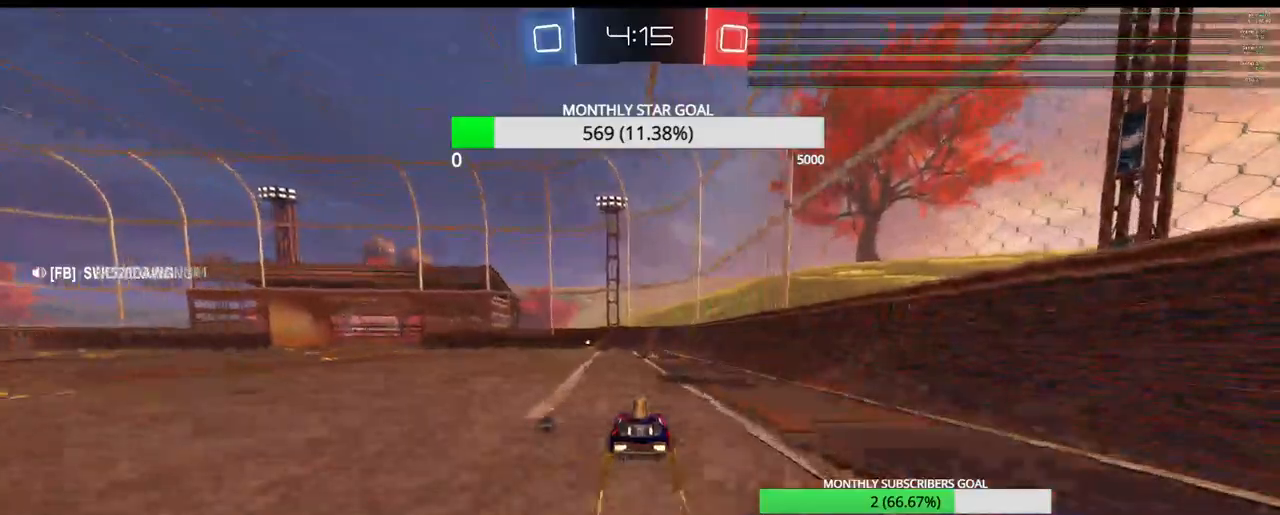
{"buttons": ["R1", "R2"], "left_stick": "center", "right_stick": "center", "events": [[117, "TRIANGLE", "up"], [417, "R1", "down"]]}
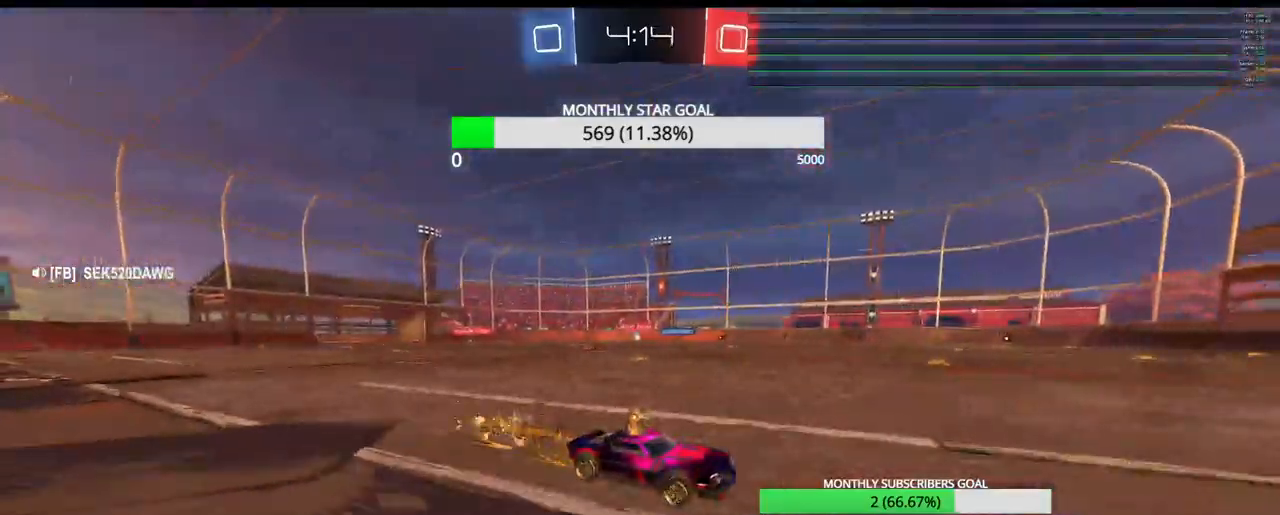
{"buttons": ["R1", "R2"], "left_stick": "left", "right_stick": "center", "events": [[150, "TRIANGLE", "down"], [183, "left_stick", "left"], [283, "TRIANGLE", "up"], [300, "left_stick", "center"], [450, "left_stick", "left"]]}
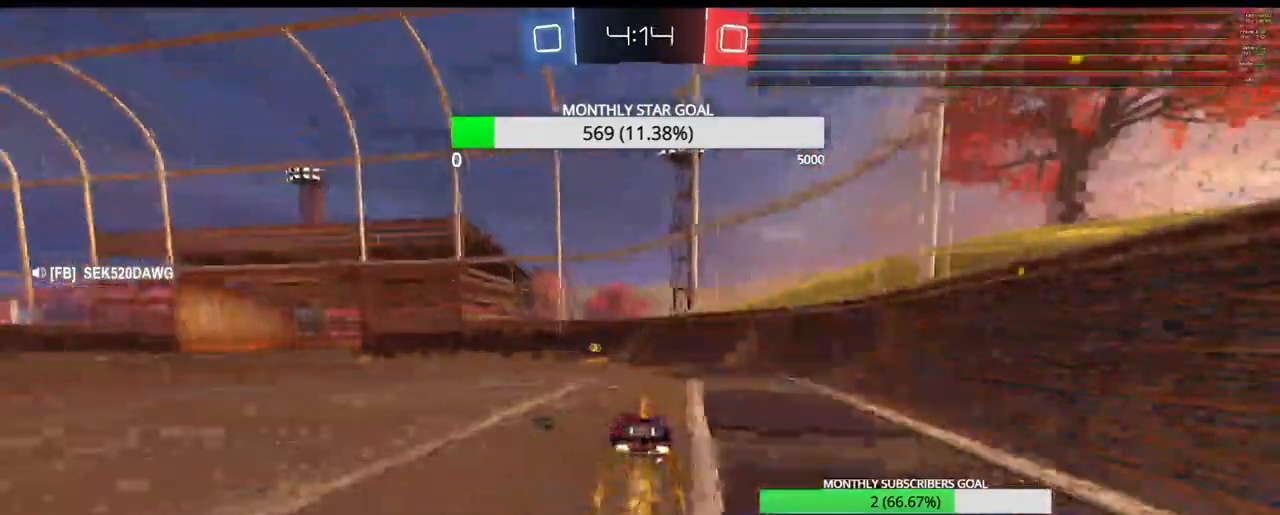
{"buttons": ["R2"], "left_stick": "left", "right_stick": "center"}
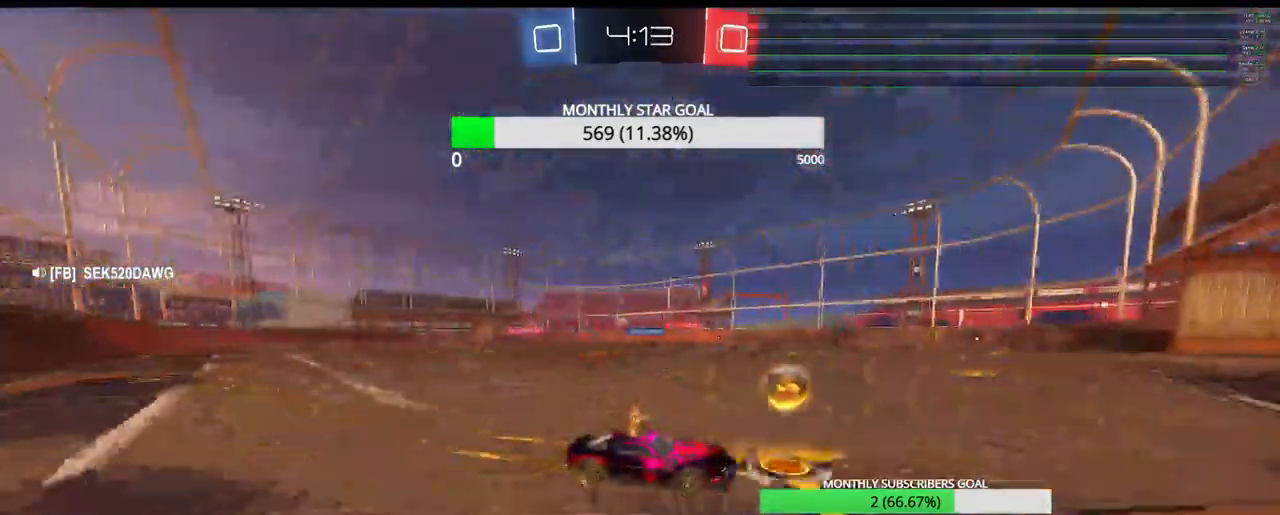
{"buttons": ["R2"], "left_stick": "left", "right_stick": "center", "events": [[33, "R1", "down"], [167, "R1", "up"], [217, "R1", "down"], [283, "L1", "down"], [283, "R1", "up"], [400, "L1", "up"]]}
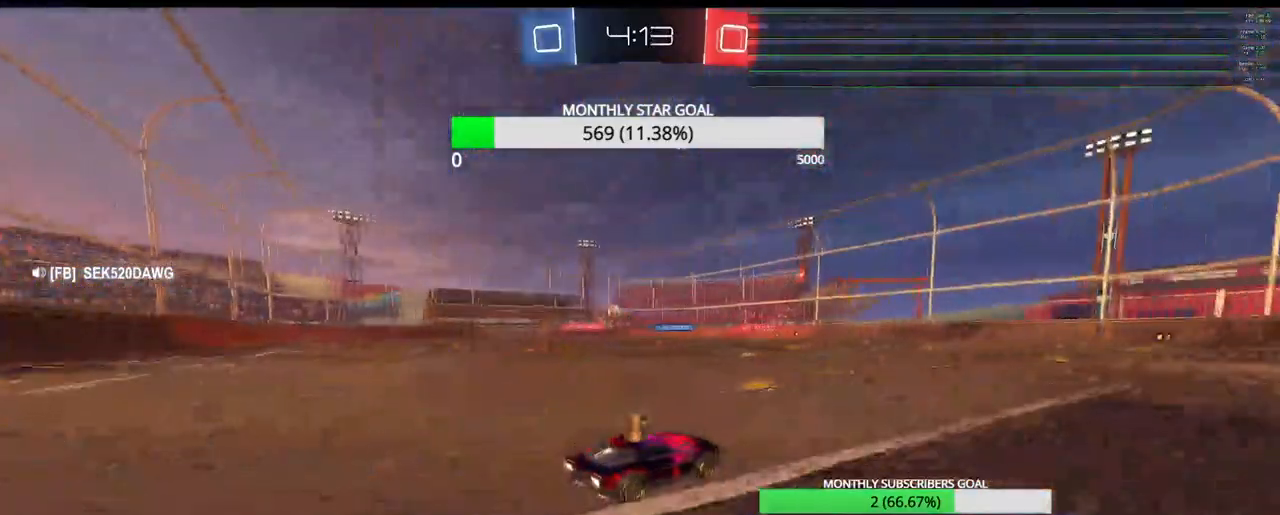
{"buttons": ["R1", "R2"], "left_stick": "left", "right_stick": "center", "events": [[350, "R1", "down"], [367, "left_stick", "center"], [433, "left_stick", "left"]]}
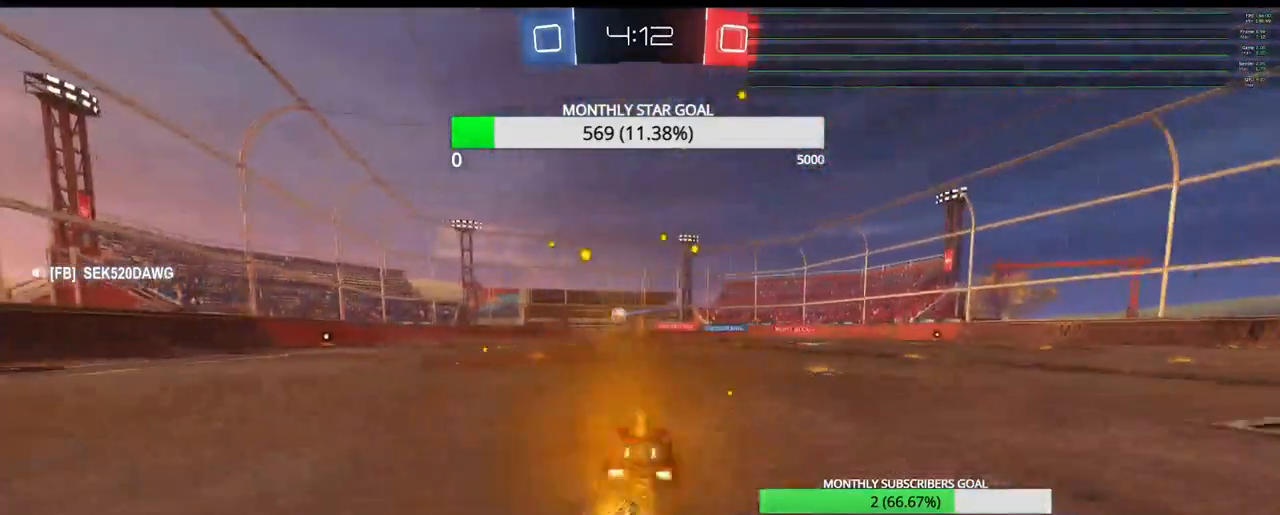
{"buttons": ["R2"], "left_stick": "right", "right_stick": "center", "events": [[200, "left_stick", "up-right"], [233, "R1", "up"], [283, "left_stick", "center"], [400, "left_stick", "right"]]}
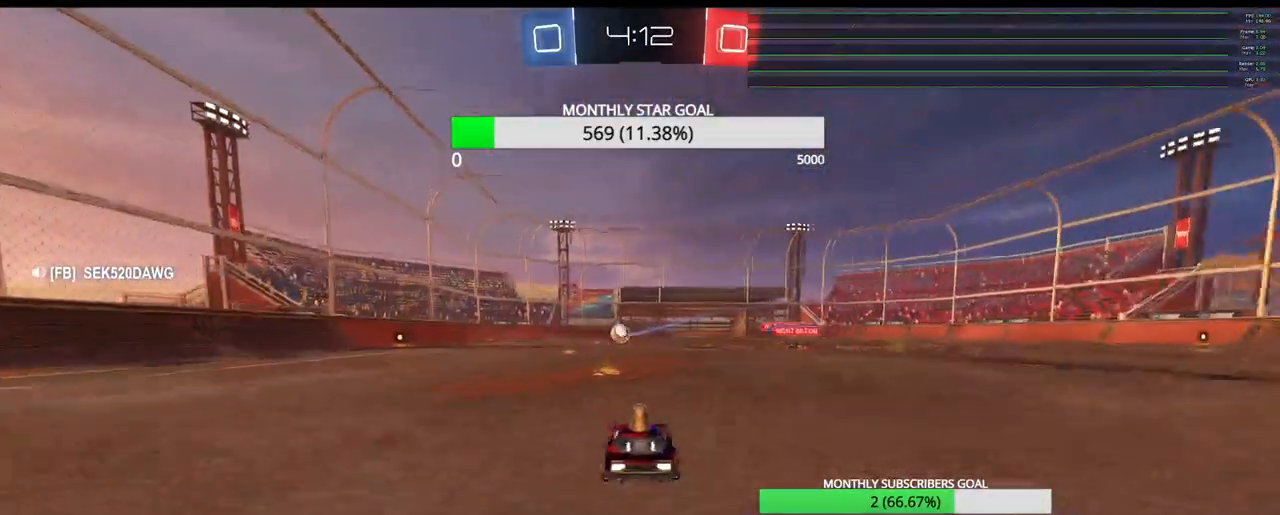
{"buttons": ["R2"], "left_stick": "left", "right_stick": "center", "events": [[17, "left_stick", "center"], [183, "left_stick", "left"]]}
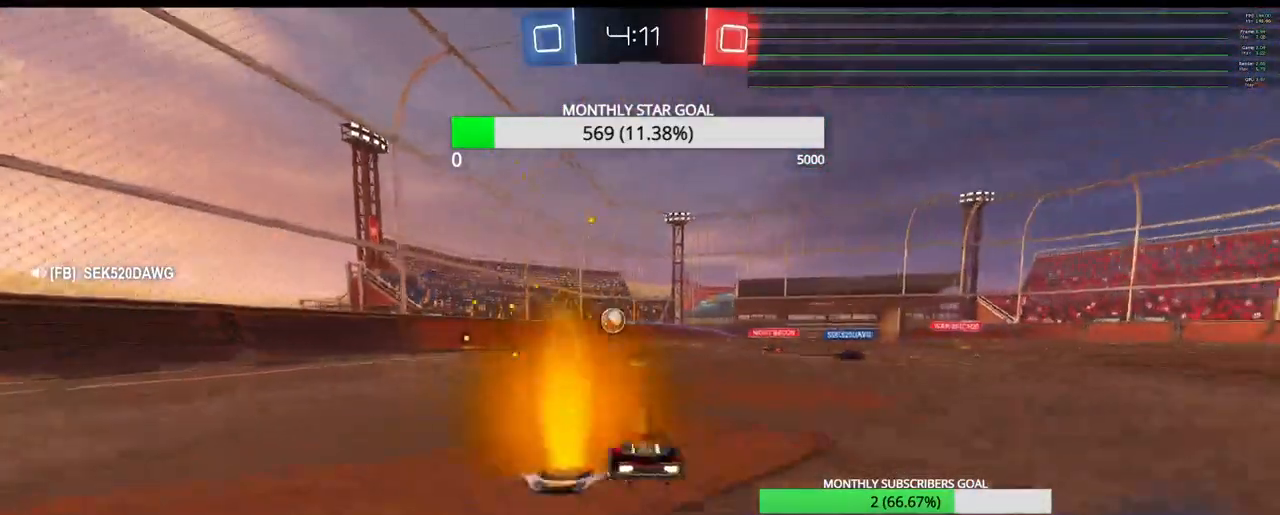
{"buttons": ["R2"], "left_stick": "center", "right_stick": "center", "events": [[117, "R1", "down"], [367, "left_stick", "center"], [483, "R1", "up"]]}
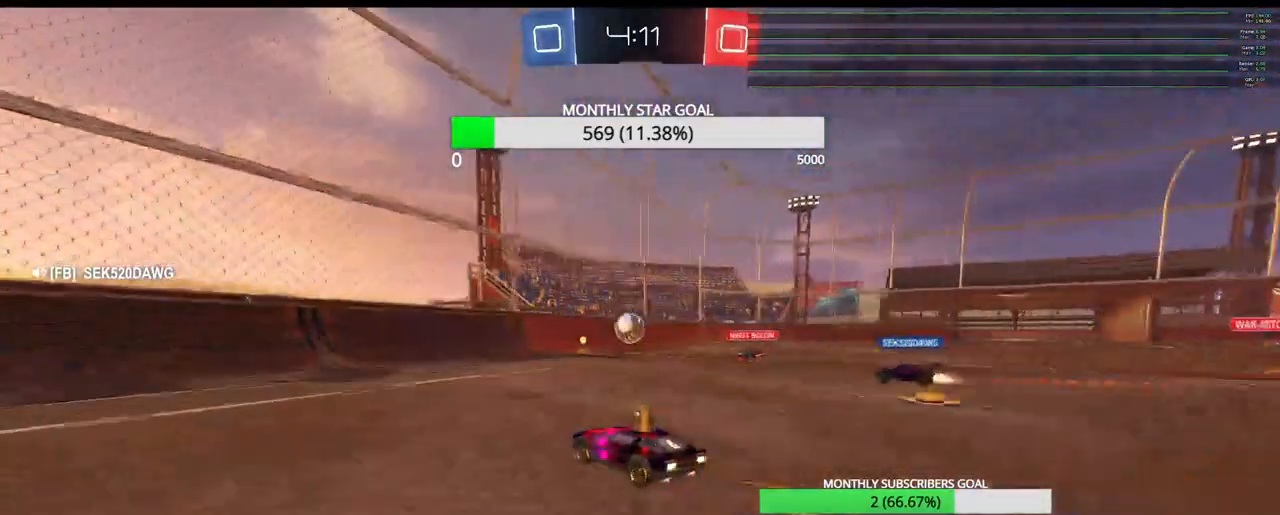
{"buttons": ["R2"], "left_stick": "down-left", "right_stick": "center", "events": [[67, "left_stick", "down-left"]]}
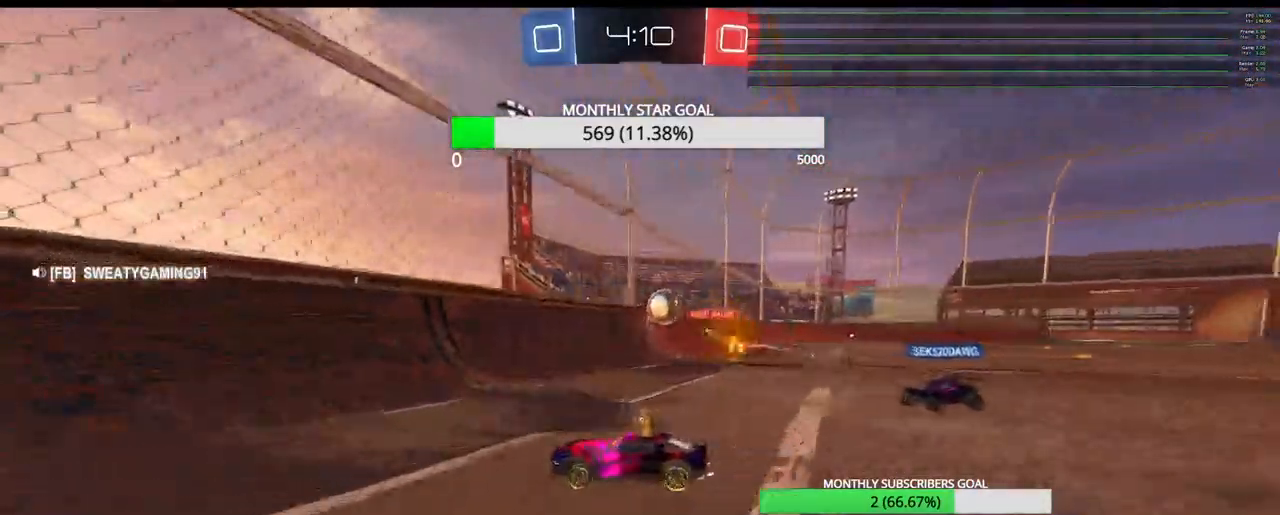
{"buttons": ["R2"], "left_stick": "down-left", "right_stick": "center", "events": [[383, "L1", "down"], [483, "L1", "up"]]}
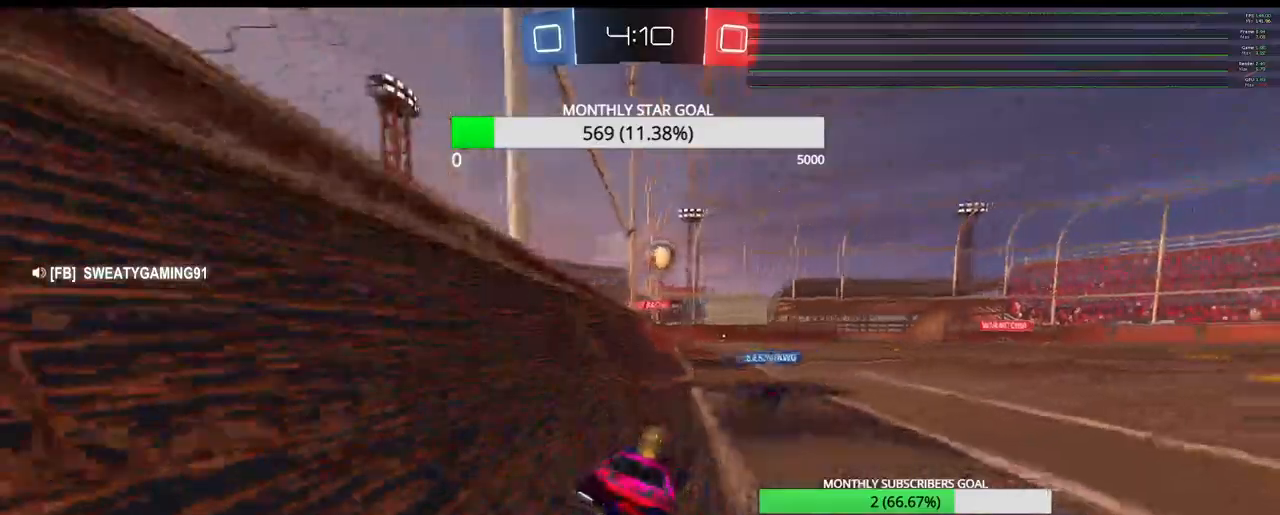
{"buttons": ["R1", "R2"], "left_stick": "down-left", "right_stick": "center", "events": [[67, "L1", "down"], [317, "L1", "up"], [467, "R1", "down"]]}
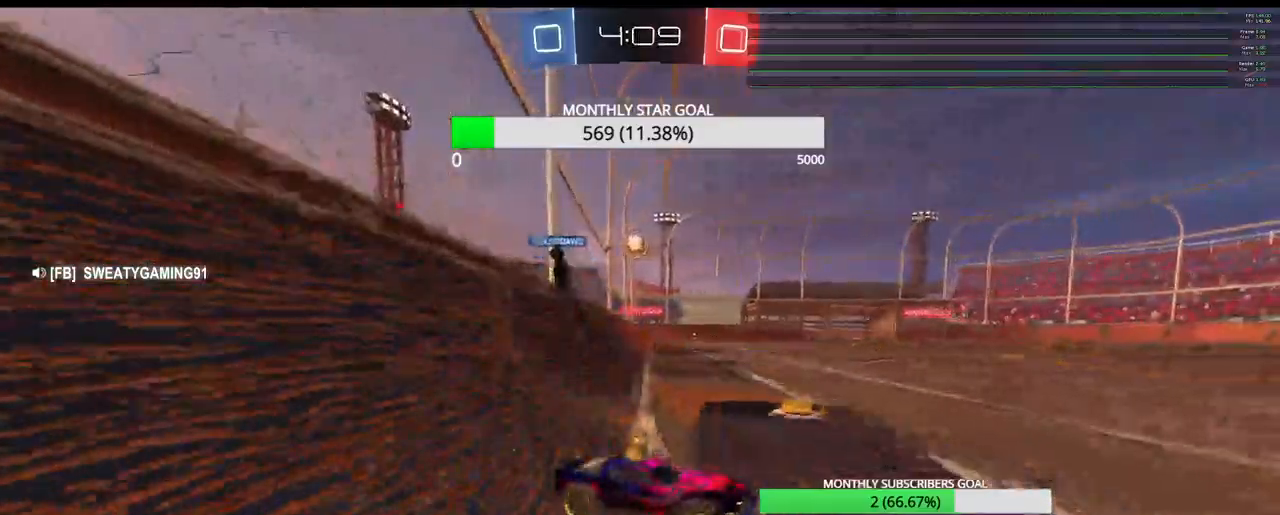
{"buttons": ["R1", "R2"], "left_stick": "down-left", "right_stick": "center", "events": []}
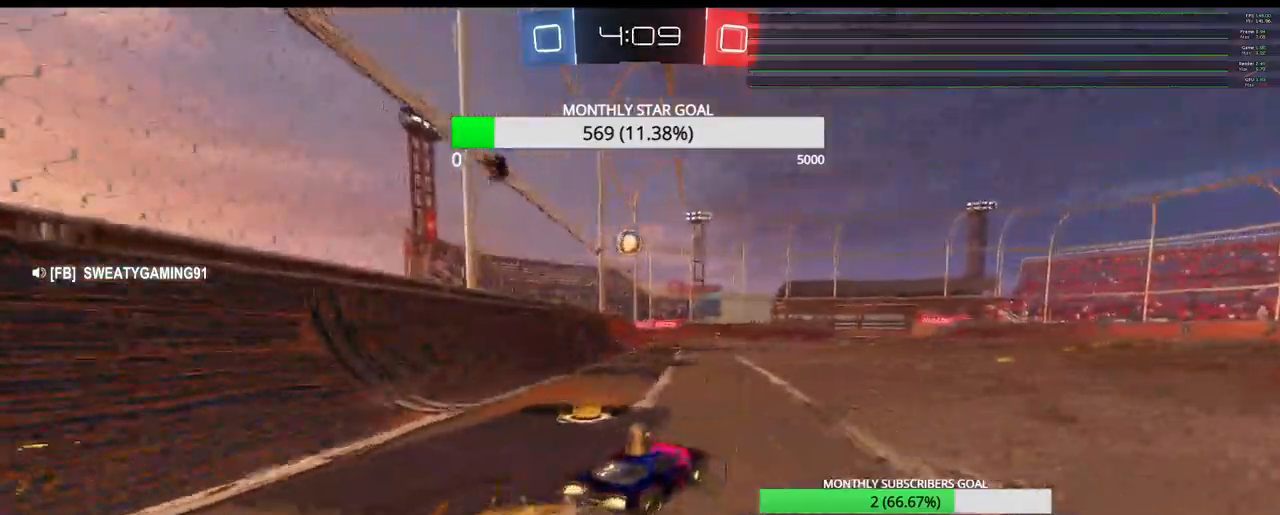
{"buttons": ["R2"], "left_stick": "right", "right_stick": "center", "events": [[317, "R1", "up"], [383, "left_stick", "center"], [467, "left_stick", "right"]]}
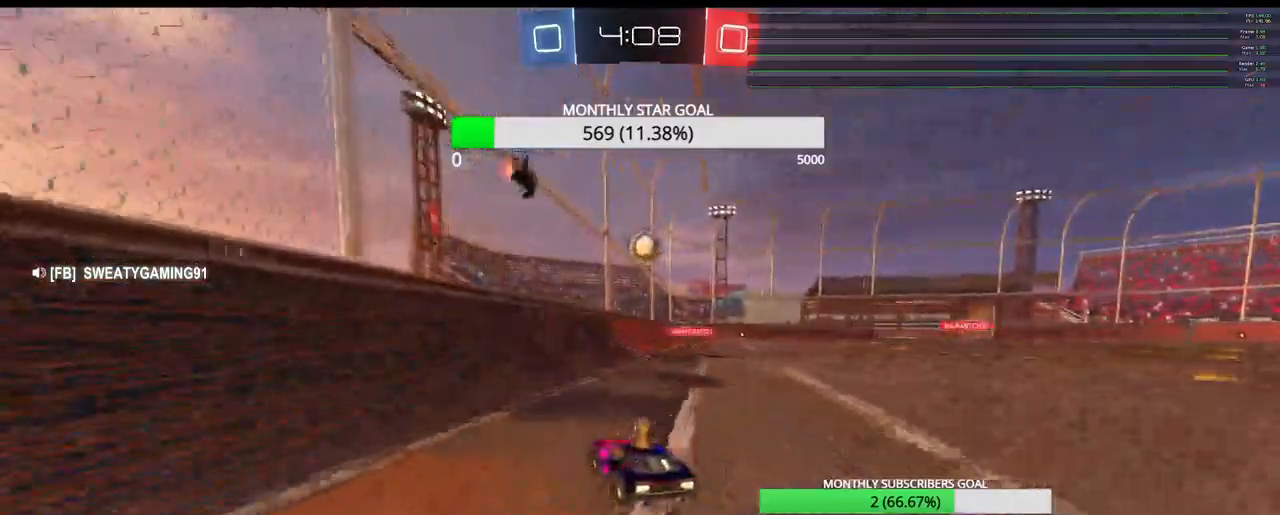
{"buttons": ["R2"], "left_stick": "center", "right_stick": "center", "events": [[217, "left_stick", "center"]]}
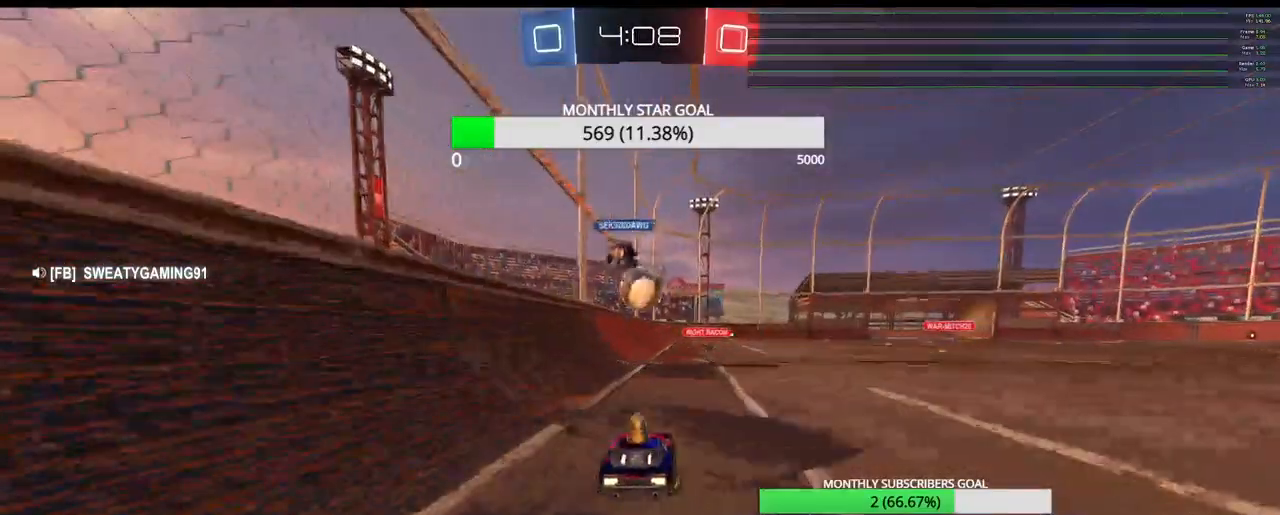
{"buttons": ["R1", "R2"], "left_stick": "down-right", "right_stick": "center", "events": [[283, "left_stick", "left"], [350, "left_stick", "down-right"], [433, "R1", "down"]]}
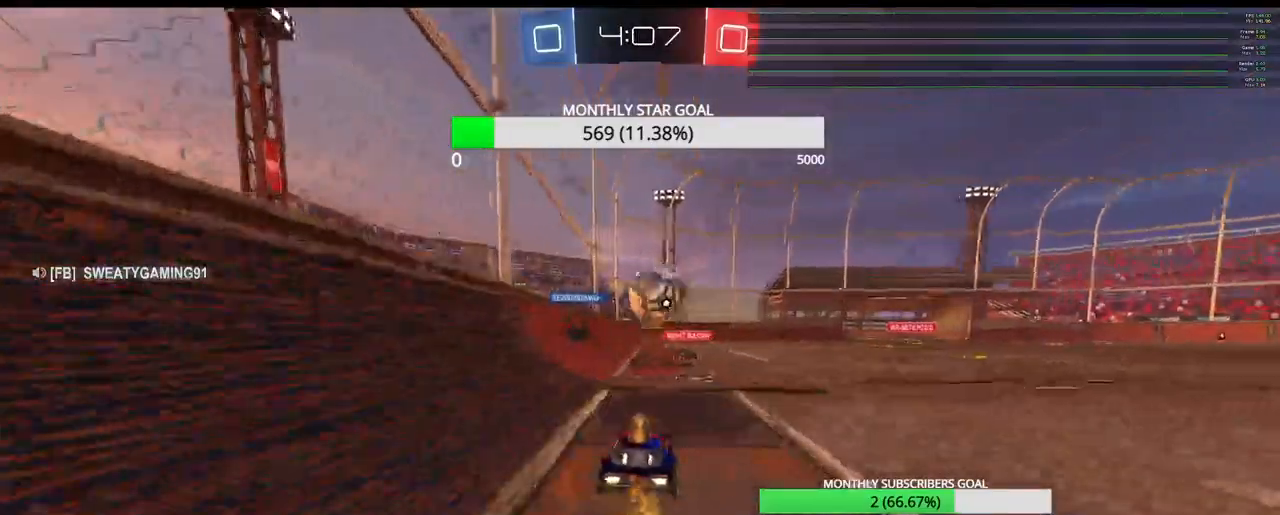
{"buttons": ["R1", "R2", "L3"], "left_stick": "right", "right_stick": "center", "events": [[17, "left_stick", "center"], [100, "left_stick", "right"], [133, "R1", "up"], [217, "left_stick", "left"], [333, "R1", "down"], [350, "left_stick", "center"], [483, "L3", "down"], [483, "left_stick", "right"]]}
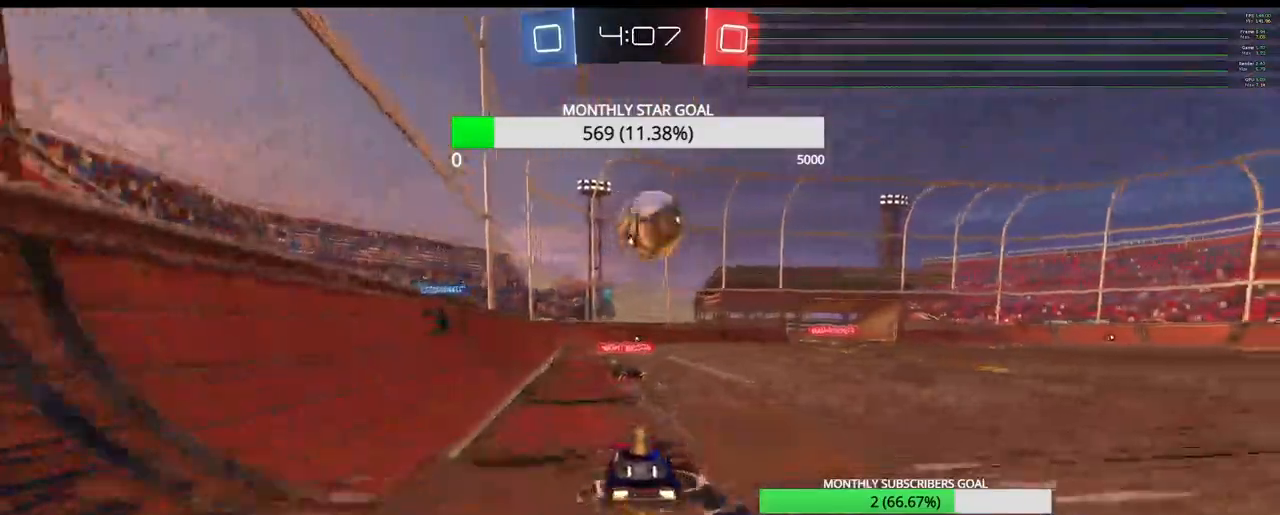
{"buttons": ["R1", "R2"], "left_stick": "center", "right_stick": "center", "events": [[50, "L3", "up"], [117, "left_stick", "center"], [150, "R1", "up"], [233, "CROSS", "down"], [233, "L3", "down"], [233, "R1", "down"], [233, "left_stick", "down"], [400, "L3", "up"], [450, "left_stick", "center"], [500, "CROSS", "up"]]}
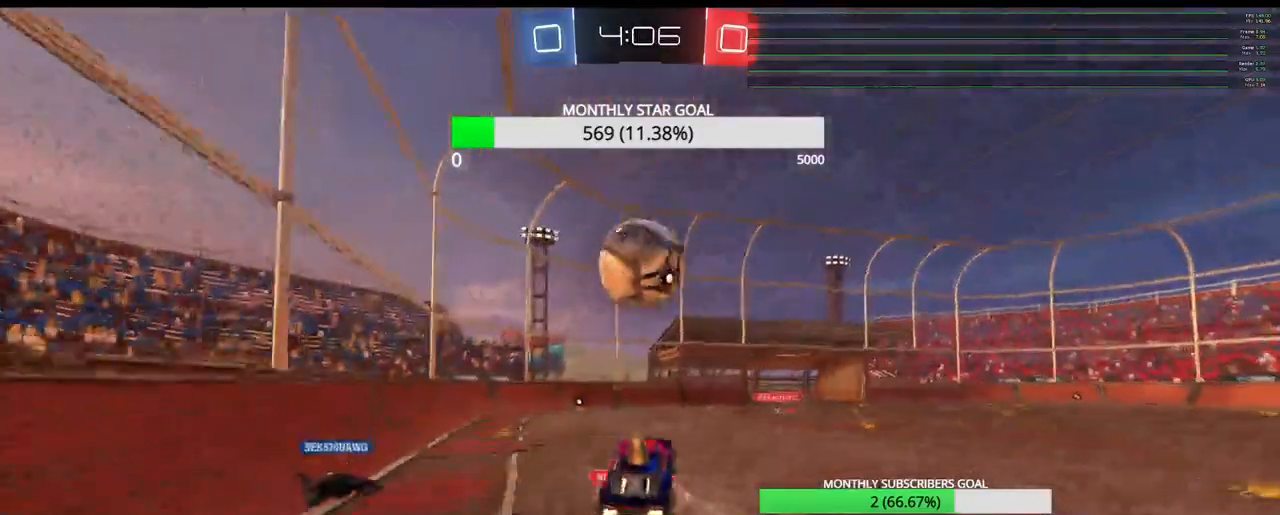
{"buttons": ["CROSS"], "left_stick": "center", "right_stick": "center", "events": [[150, "left_stick", "left"], [250, "left_stick", "up-left"], [283, "CROSS", "down"], [283, "L3", "down"], [333, "L3", "up"], [333, "R1", "up"], [350, "R2", "up"], [367, "left_stick", "center"]]}